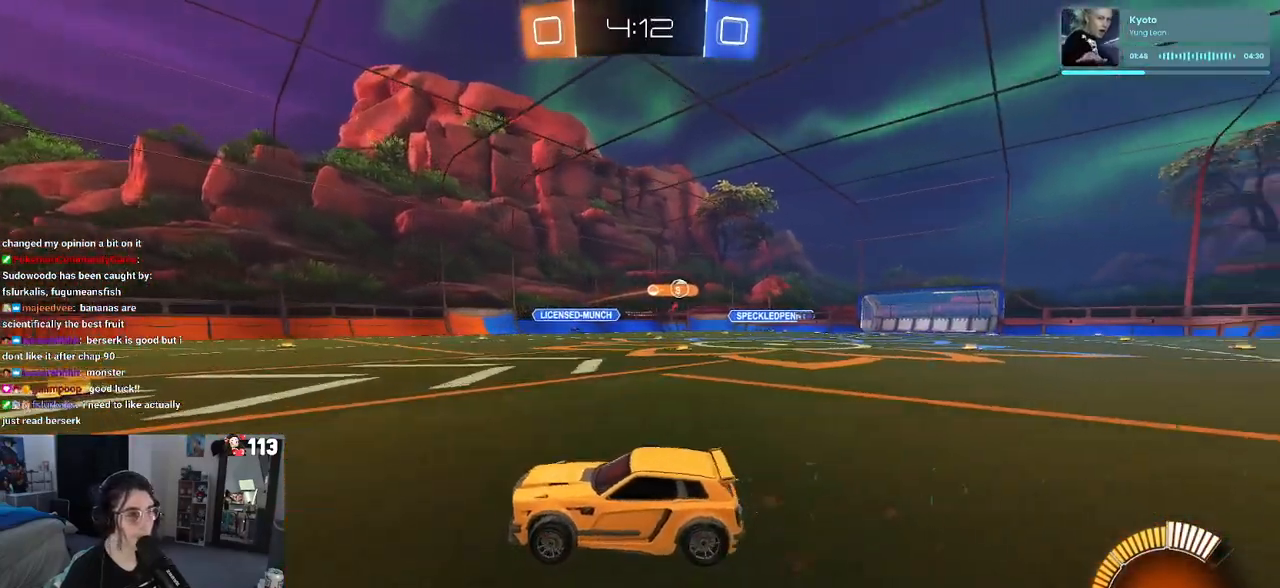
Gameplay with a controller (PlayStation layout); each line is a JSON object with the inputs held at the frame after it. "events" lists button and stick changes between this image and that frame as [ms after this image, input, new state], when the widget could be followed in between.
{"buttons": ["R1", "R2"], "left_stick": "right", "right_stick": "center", "events": [[150, "SQUARE", "down"], [267, "R1", "down"], [283, "SQUARE", "up"]]}
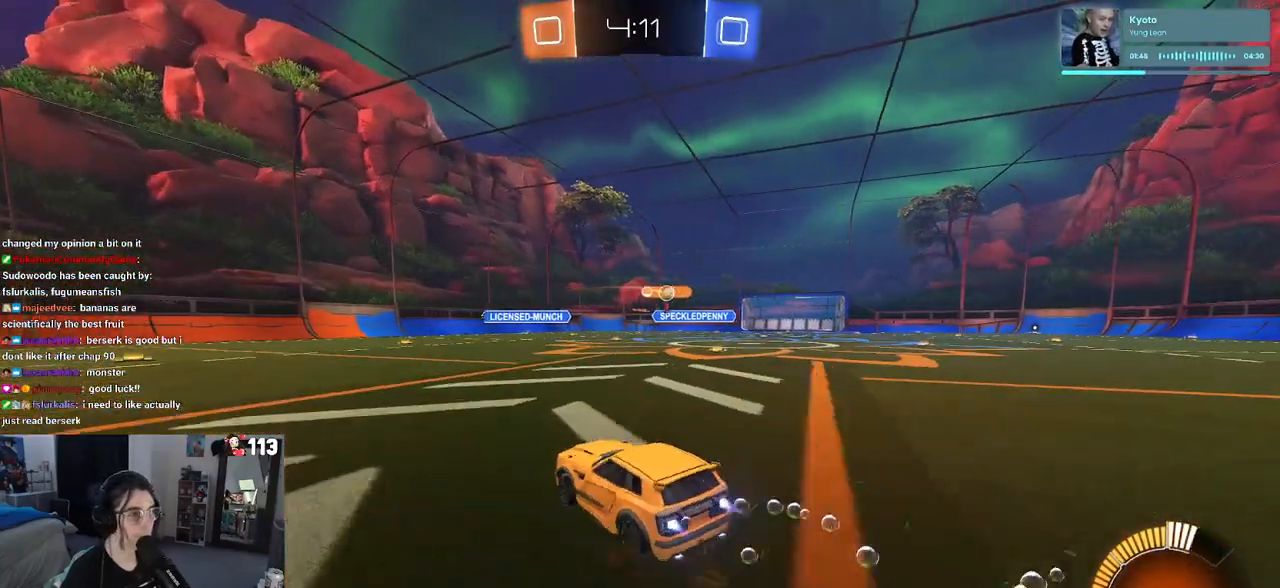
{"buttons": ["R1", "R2"], "left_stick": "center", "right_stick": "center", "events": [[350, "left_stick", "center"]]}
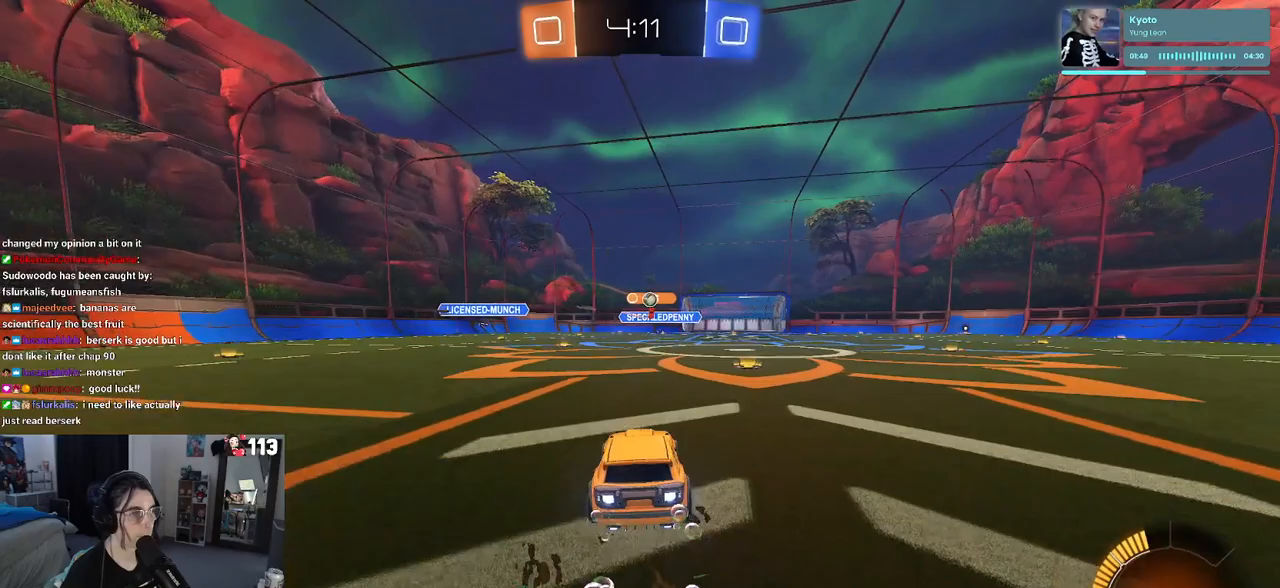
{"buttons": ["R1", "R2"], "left_stick": "center", "right_stick": "center", "events": []}
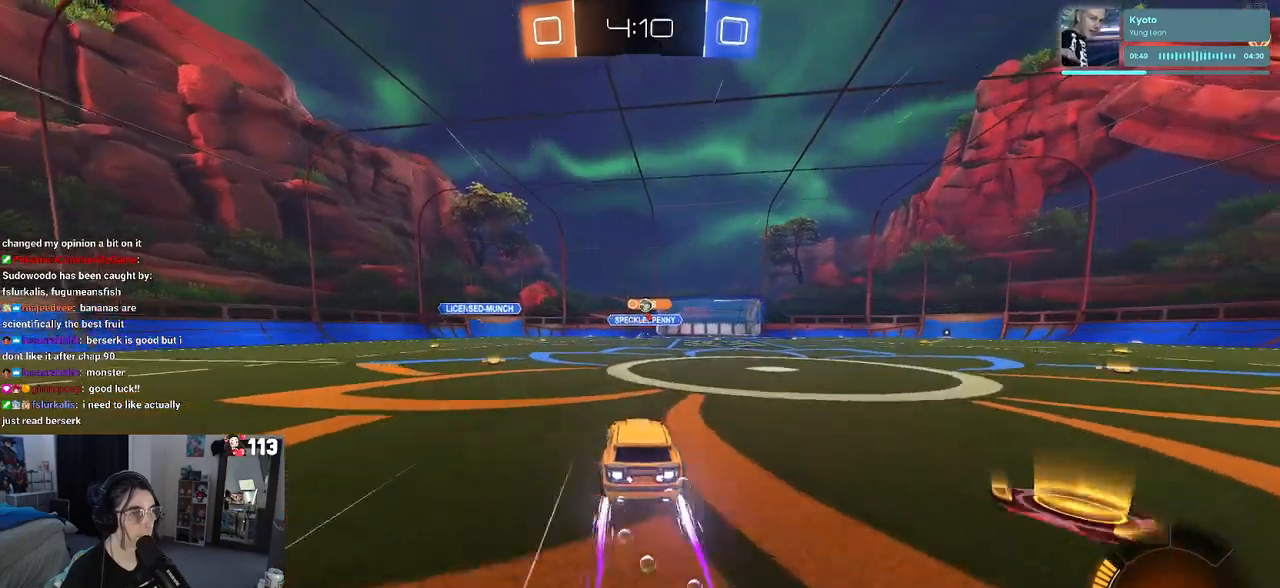
{"buttons": ["R2"], "left_stick": "center", "right_stick": "center", "events": [[33, "left_stick", "right"], [217, "left_stick", "center"], [383, "R1", "up"]]}
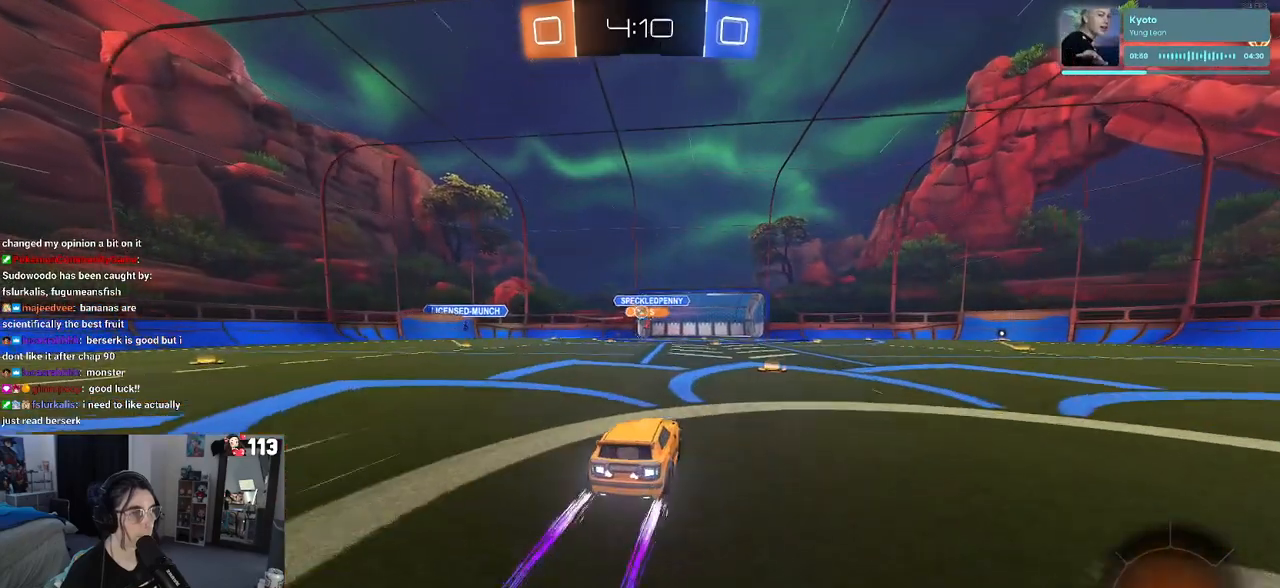
{"buttons": ["R2"], "left_stick": "right", "right_stick": "center", "events": [[433, "left_stick", "right"]]}
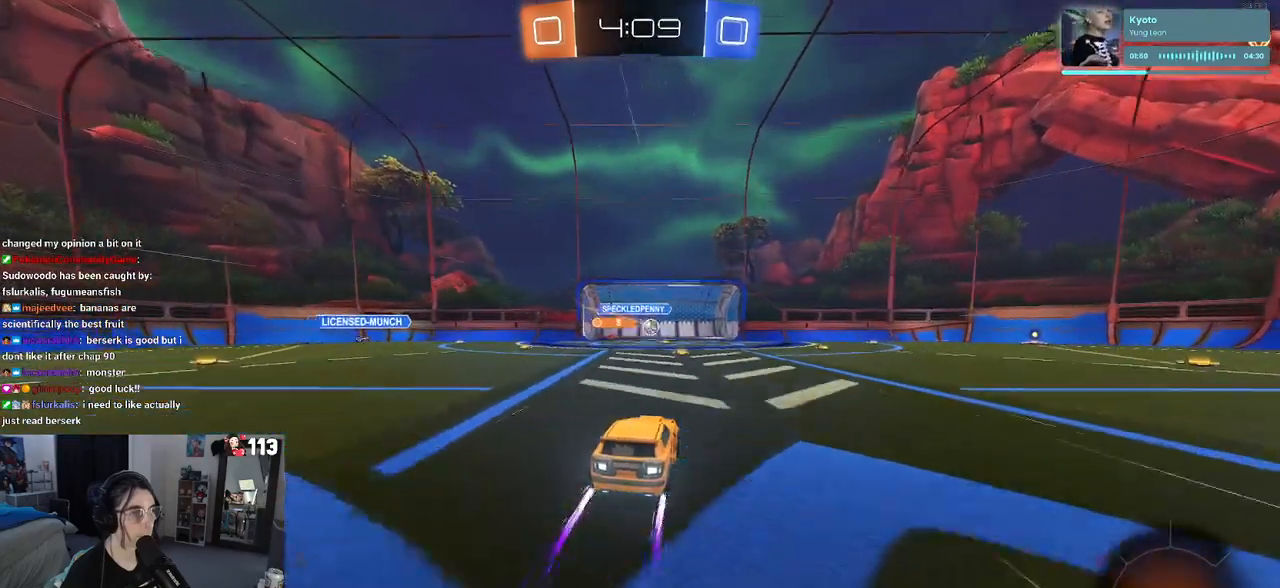
{"buttons": ["R2"], "left_stick": "right", "right_stick": "center", "events": [[100, "left_stick", "center"], [367, "left_stick", "right"]]}
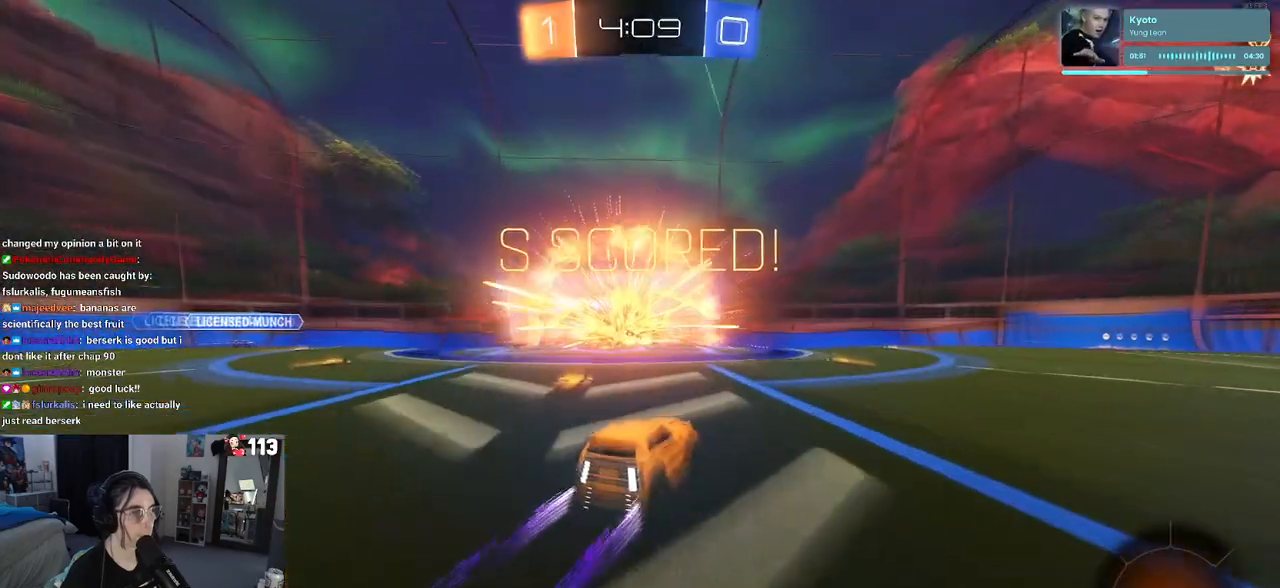
{"buttons": [], "left_stick": "right", "right_stick": "center", "events": [[17, "left_stick", "center"], [83, "R2", "up"], [450, "left_stick", "right"]]}
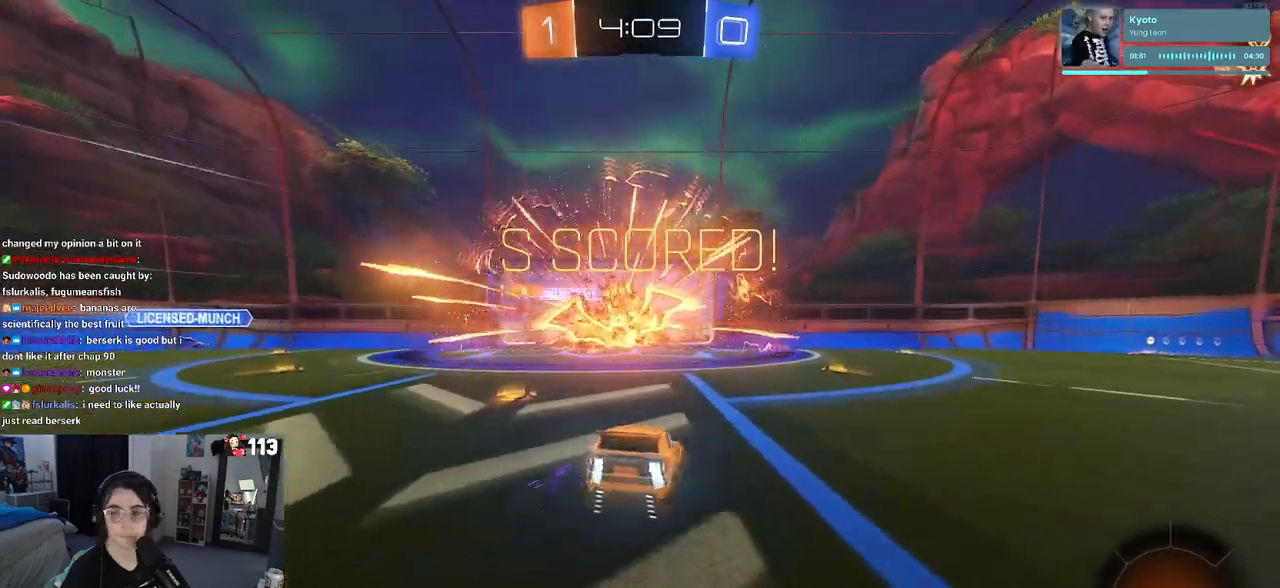
{"buttons": [], "left_stick": "up-right", "right_stick": "center", "events": [[50, "TRIANGLE", "down"], [183, "L1", "down"], [183, "TRIANGLE", "up"], [383, "L1", "up"], [383, "left_stick", "up-right"]]}
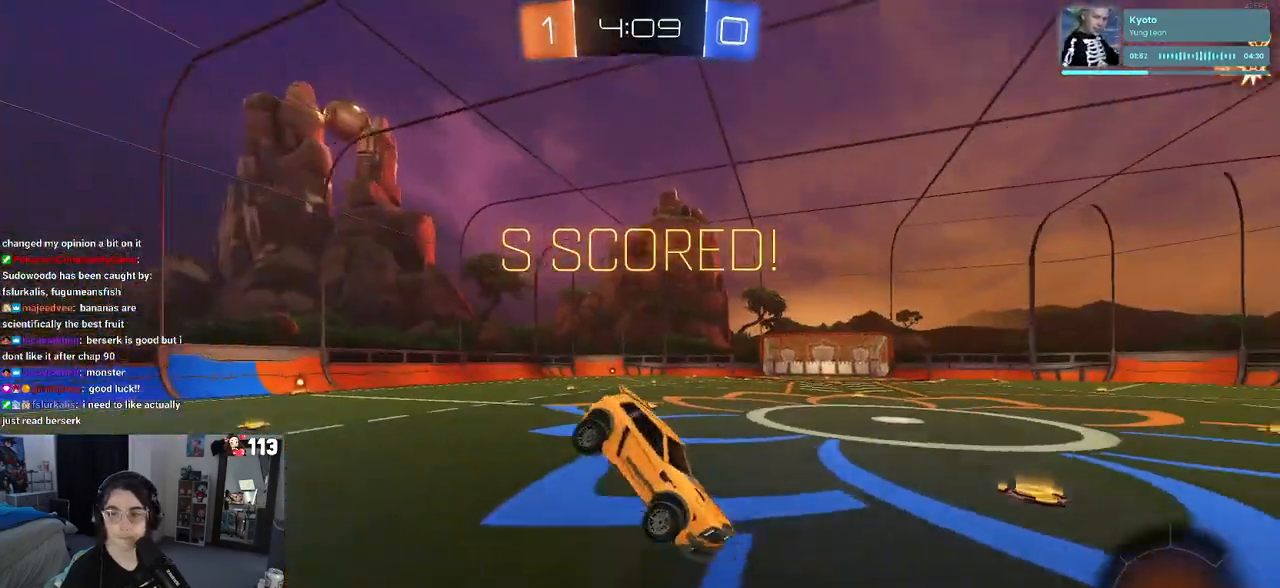
{"buttons": [], "left_stick": "up", "right_stick": "center", "events": [[17, "left_stick", "up"], [350, "CROSS", "down"], [450, "CROSS", "up"]]}
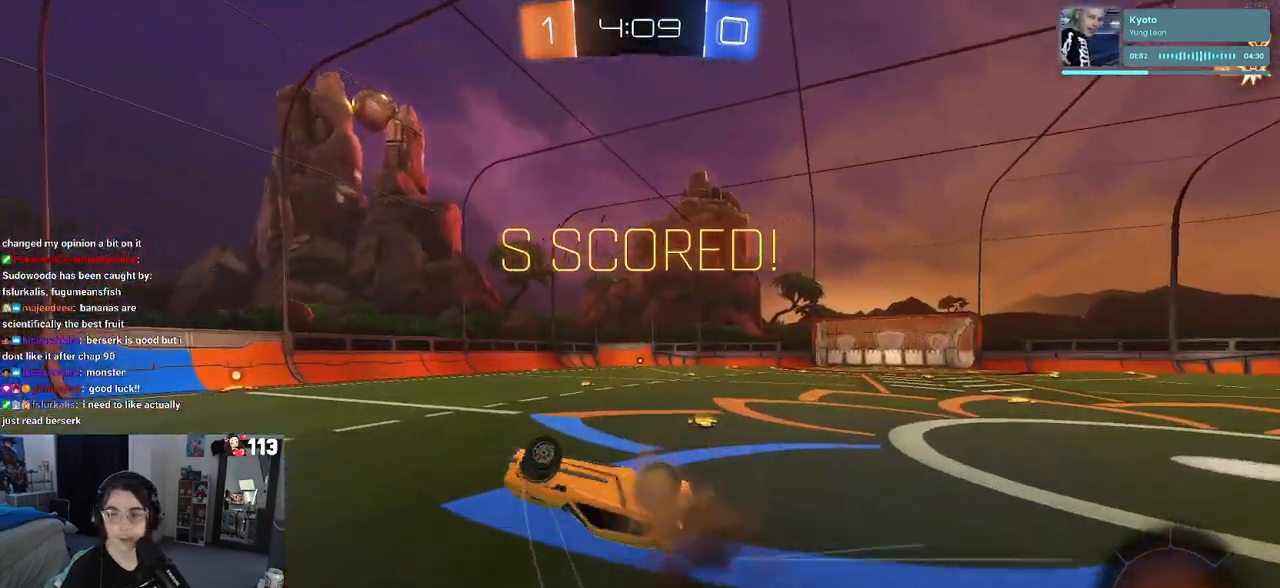
{"buttons": [], "left_stick": "down", "right_stick": "center", "events": [[17, "left_stick", "down"]]}
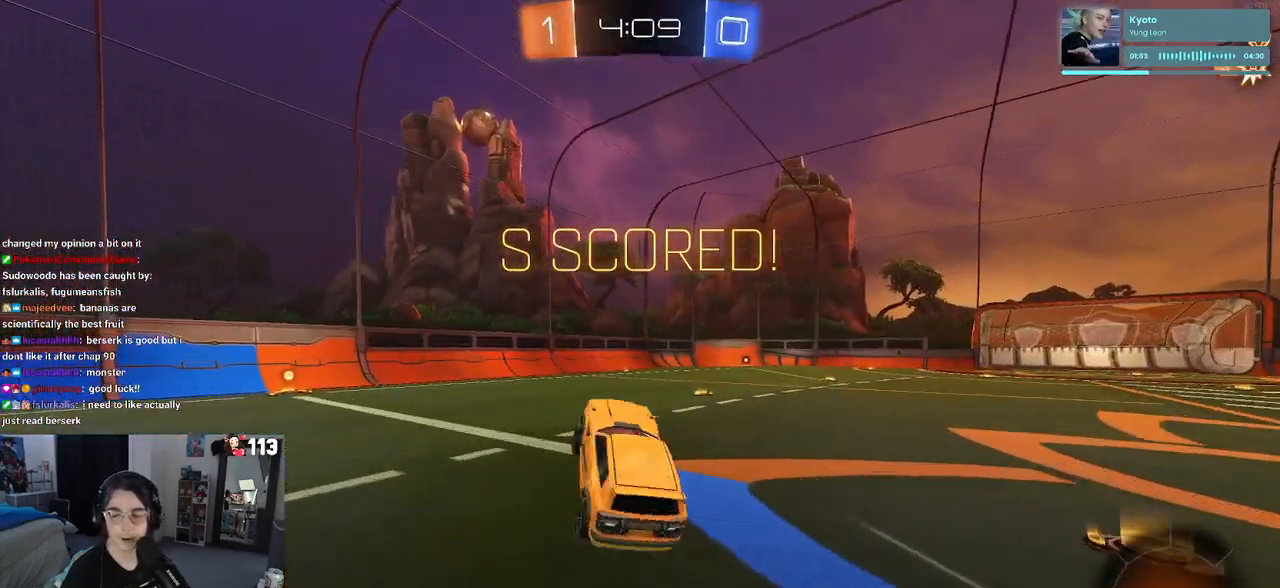
{"buttons": ["CROSS"], "left_stick": "center", "right_stick": "center", "events": [[33, "CROSS", "down"], [150, "left_stick", "center"], [167, "CROSS", "up"], [250, "CROSS", "down"]]}
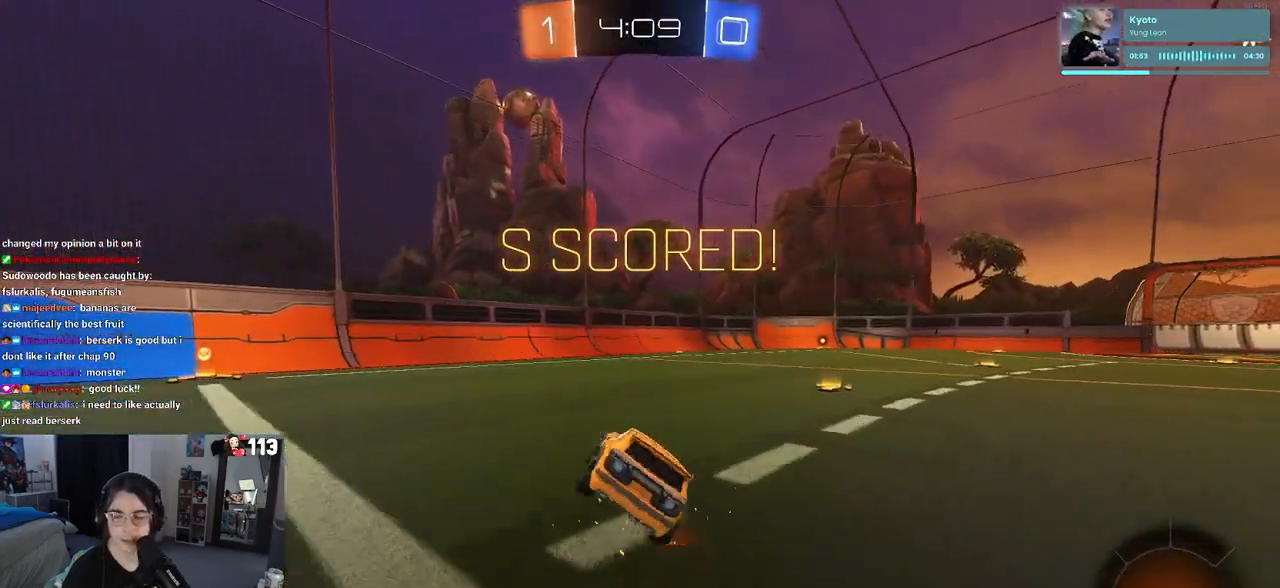
{"buttons": ["CROSS"], "left_stick": "center", "right_stick": "center", "events": [[83, "CROSS", "up"], [167, "CROSS", "down"], [317, "CROSS", "up"], [417, "CROSS", "down"]]}
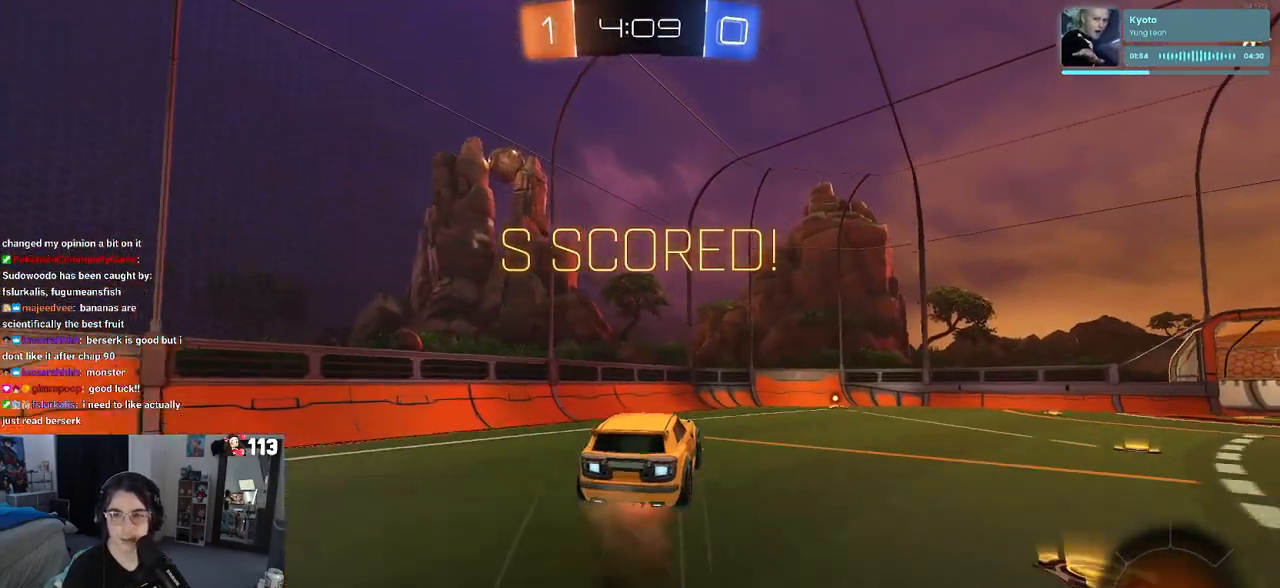
{"buttons": [], "left_stick": "center", "right_stick": "center", "events": [[33, "CROSS", "up"], [333, "CROSS", "down"], [483, "CROSS", "up"]]}
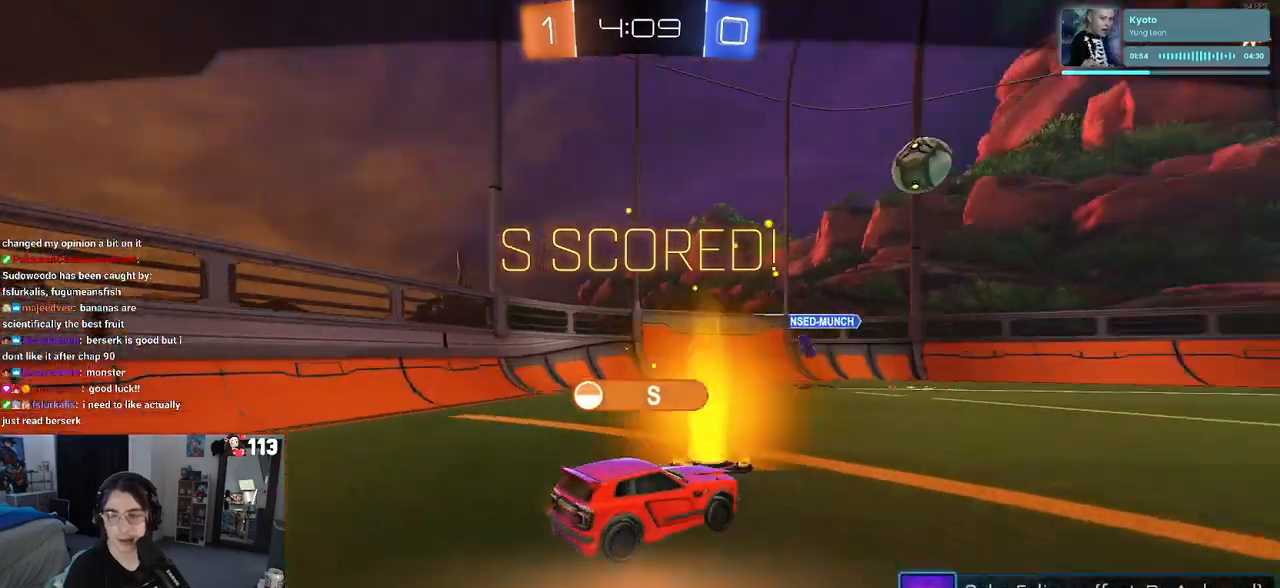
{"buttons": [], "left_stick": "center", "right_stick": "center", "events": [[100, "CROSS", "down"], [250, "CROSS", "up"], [333, "CROSS", "down"], [483, "CROSS", "up"]]}
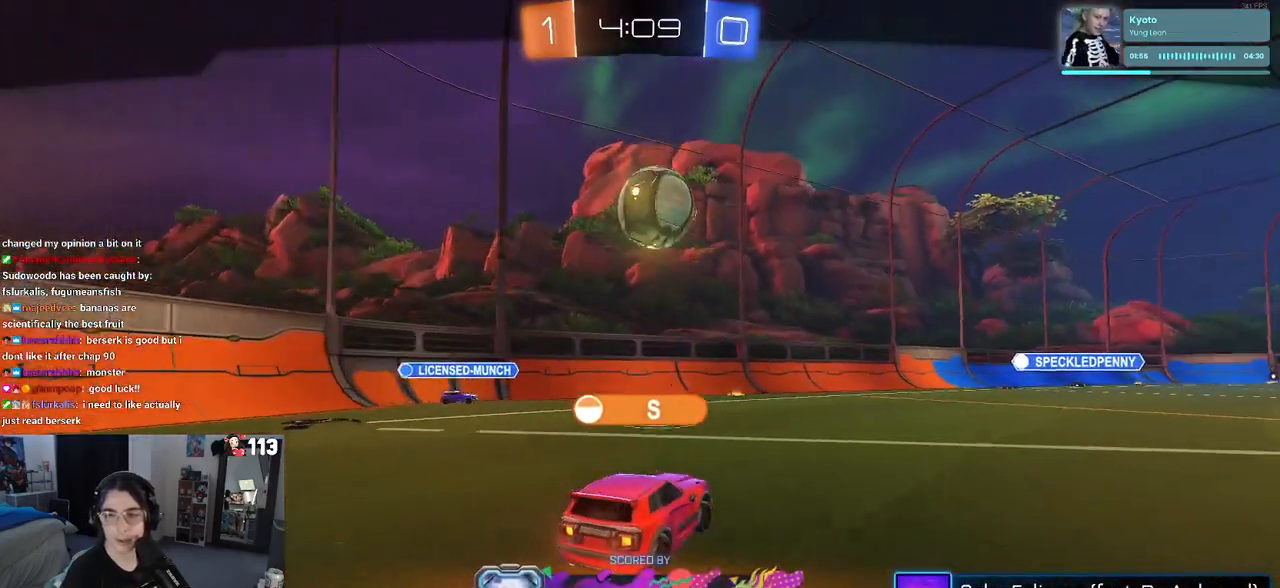
{"buttons": [], "left_stick": "center", "right_stick": "center", "events": [[50, "CROSS", "down"], [200, "CROSS", "up"], [283, "CROSS", "down"], [433, "CROSS", "up"]]}
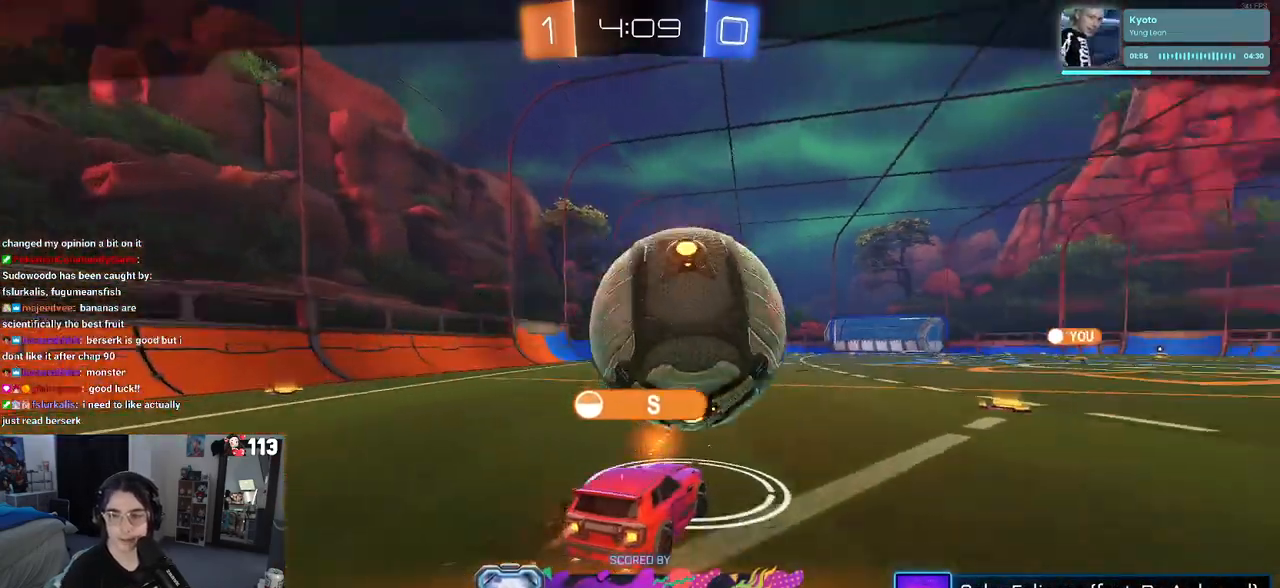
{"buttons": [], "left_stick": "center", "right_stick": "center", "events": [[33, "CROSS", "down"], [183, "CROSS", "up"], [267, "CROSS", "down"], [450, "CROSS", "up"]]}
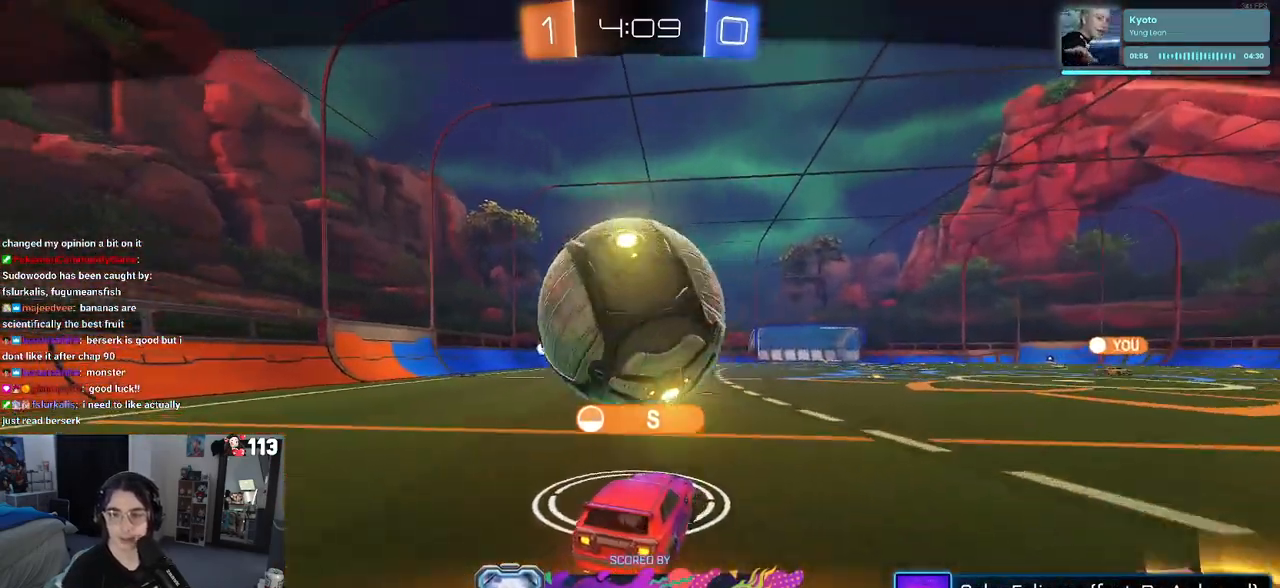
{"buttons": [], "left_stick": "center", "right_stick": "center", "events": [[33, "CROSS", "down"], [167, "CROSS", "up"], [283, "CROSS", "down"], [433, "CROSS", "up"]]}
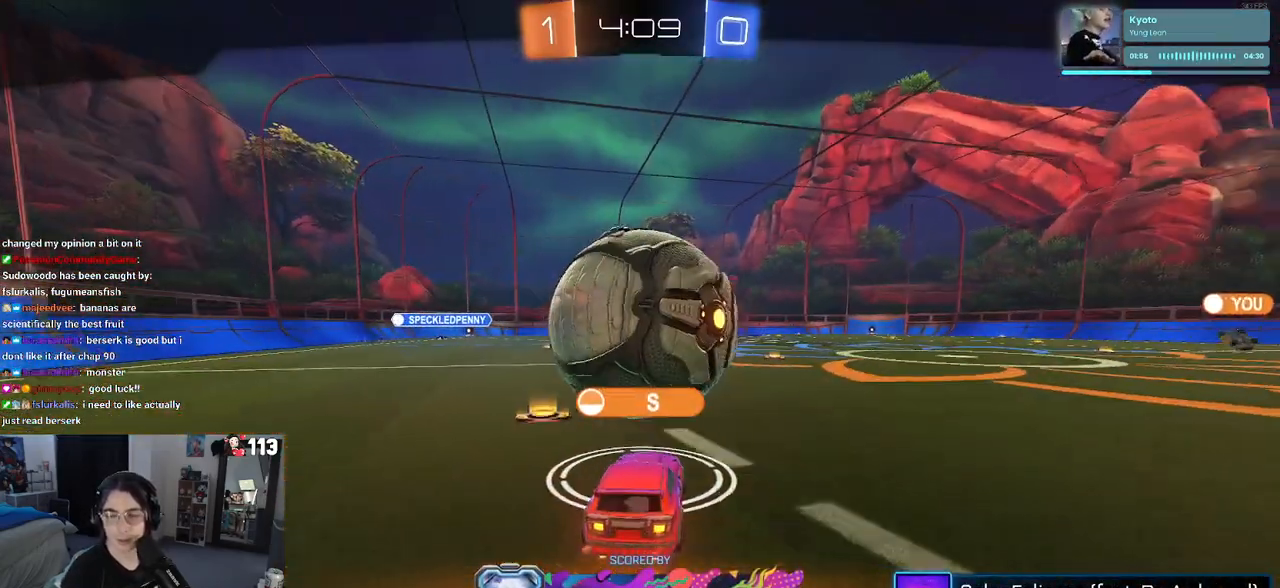
{"buttons": ["CROSS"], "left_stick": "center", "right_stick": "center", "events": [[17, "CROSS", "down"], [167, "CROSS", "up"], [267, "CROSS", "down"], [383, "CROSS", "up"], [467, "CROSS", "down"]]}
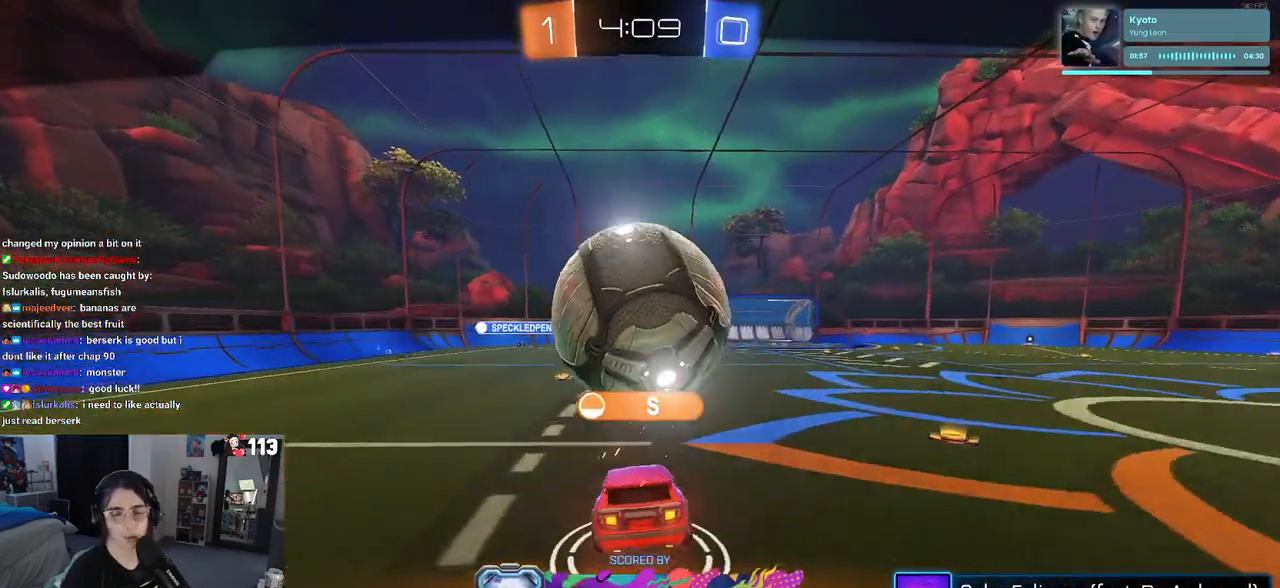
{"buttons": [], "left_stick": "center", "right_stick": "center", "events": [[333, "CROSS", "up"]]}
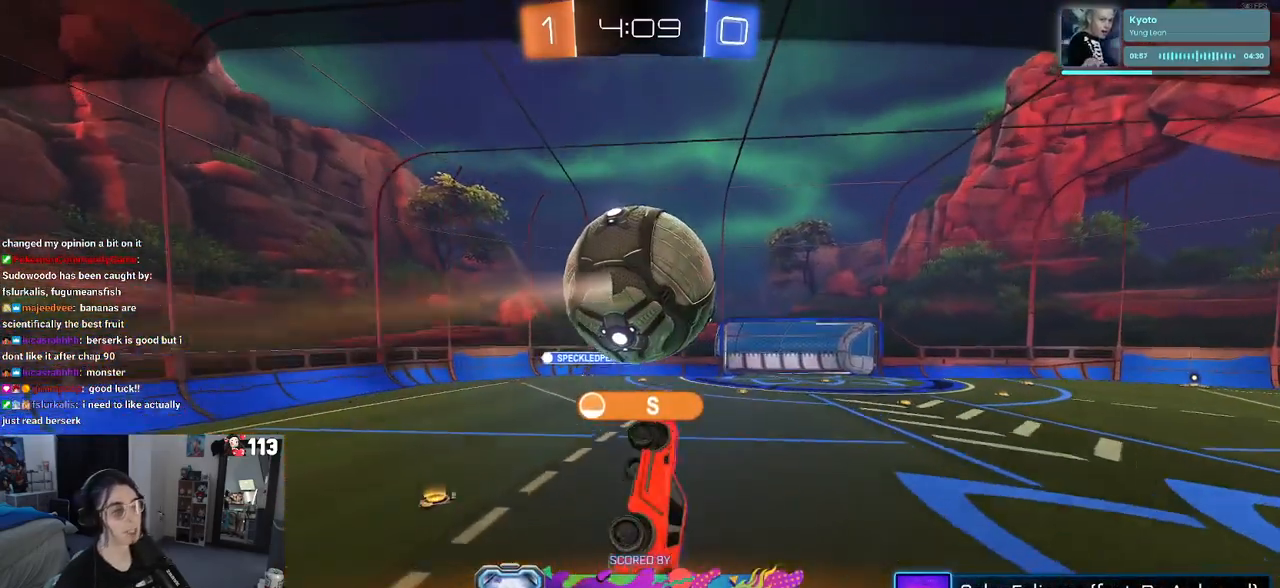
{"buttons": [], "left_stick": "center", "right_stick": "center", "events": []}
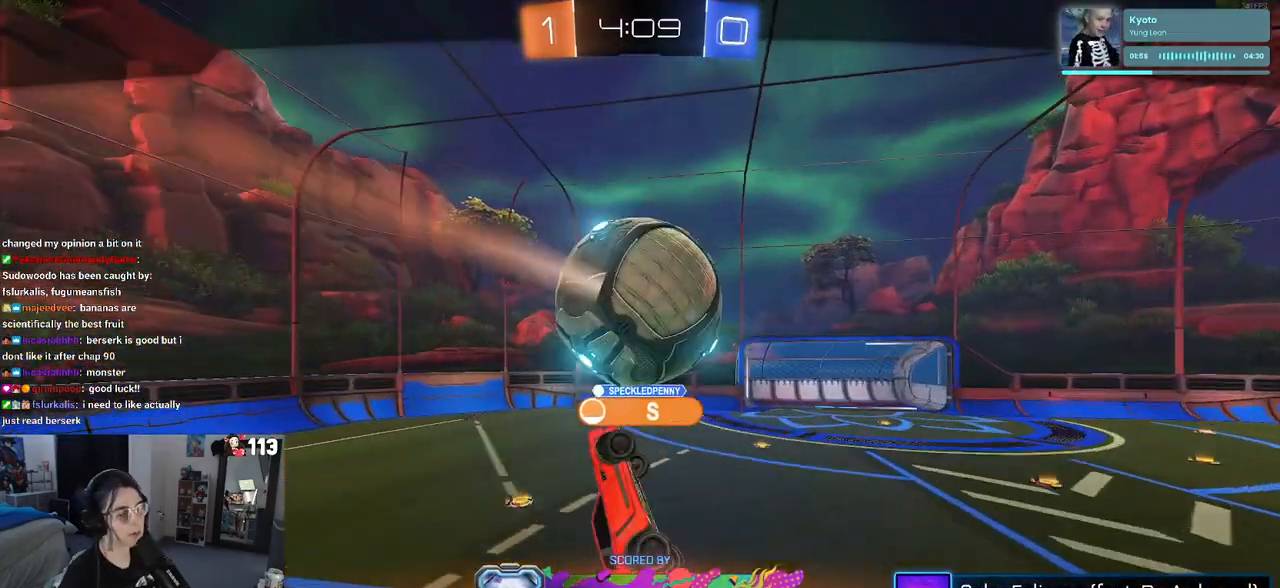
{"buttons": [], "left_stick": "center", "right_stick": "center", "events": []}
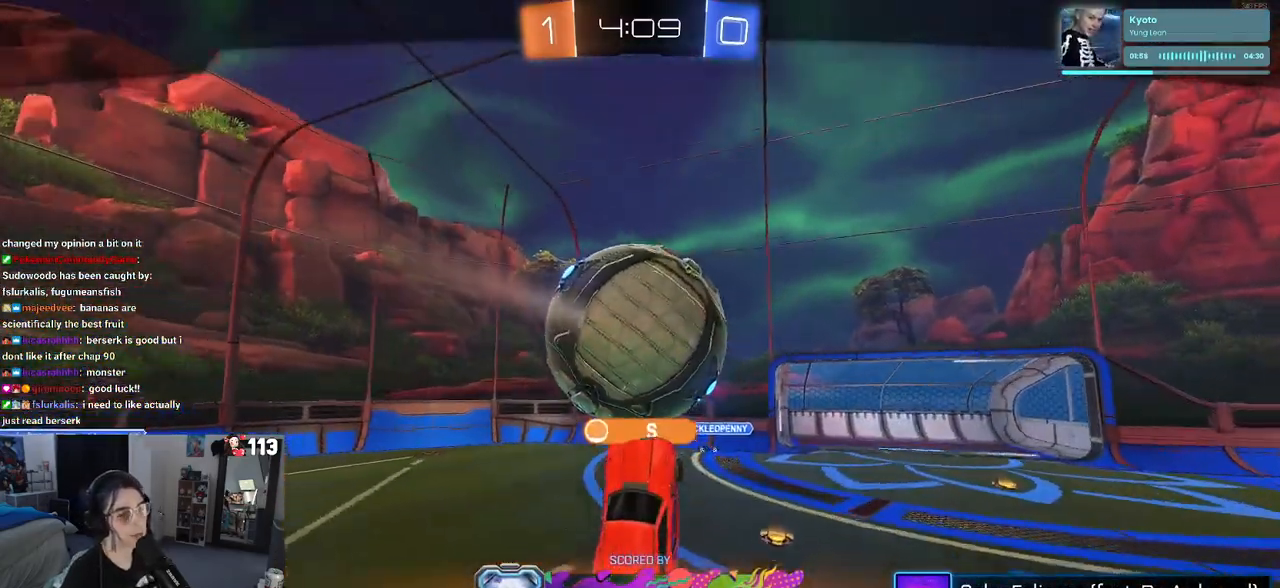
{"buttons": ["CROSS"], "left_stick": "center", "right_stick": "center", "events": [[417, "CROSS", "down"]]}
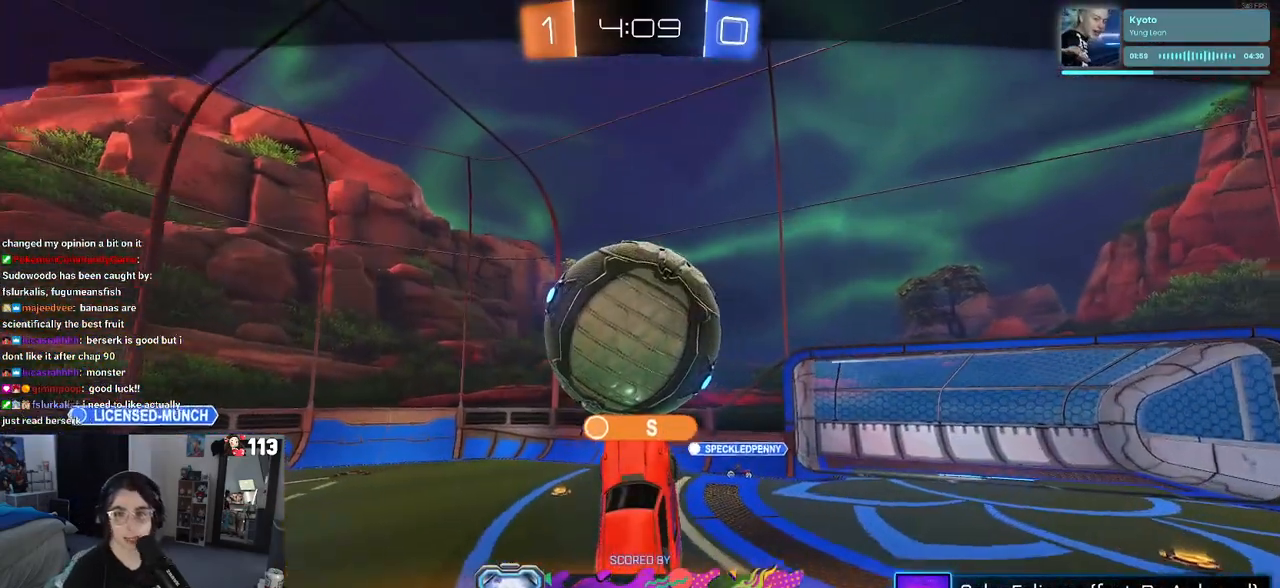
{"buttons": [], "left_stick": "center", "right_stick": "center", "events": [[100, "CROSS", "up"], [167, "CROSS", "down"], [283, "CROSS", "up"]]}
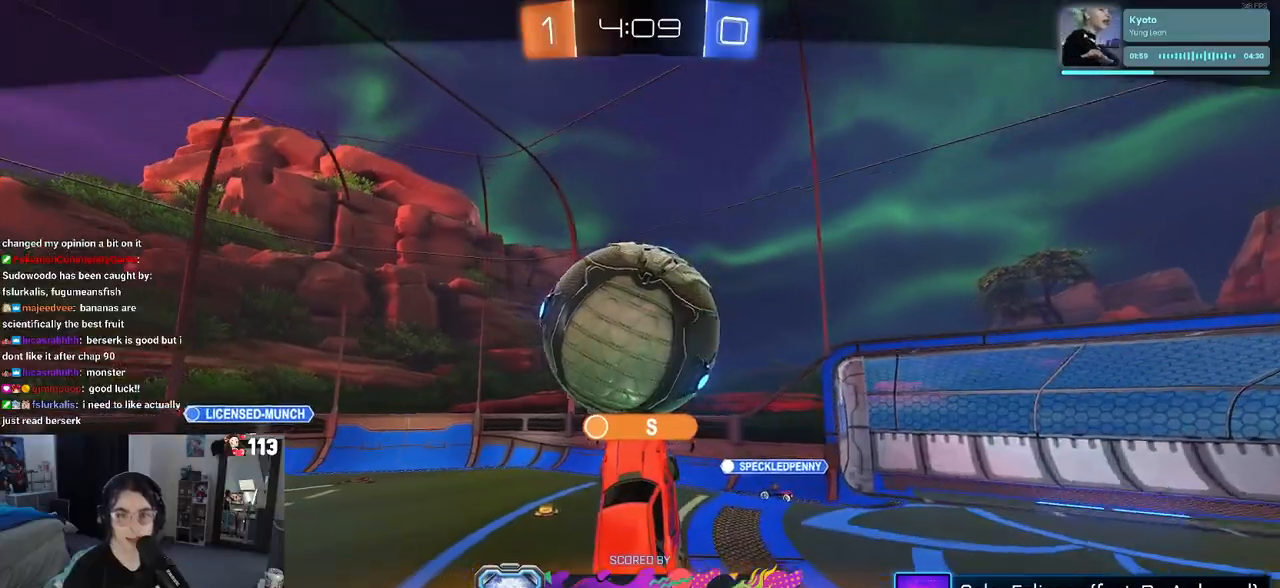
{"buttons": [], "left_stick": "center", "right_stick": "center", "events": []}
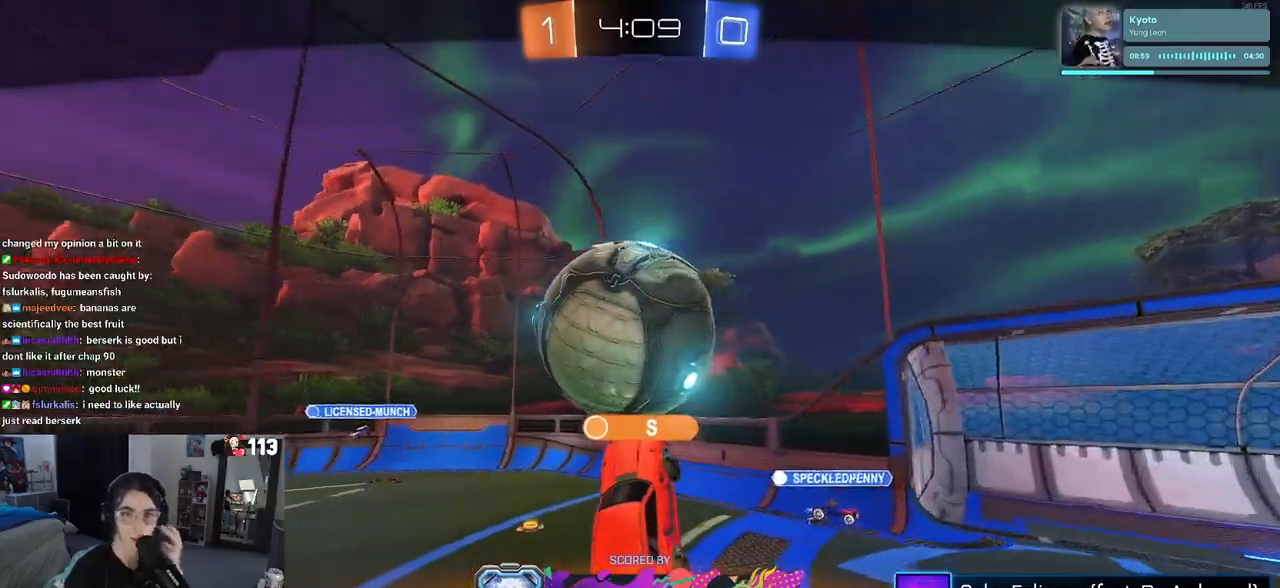
{"buttons": [], "left_stick": "center", "right_stick": "center", "events": []}
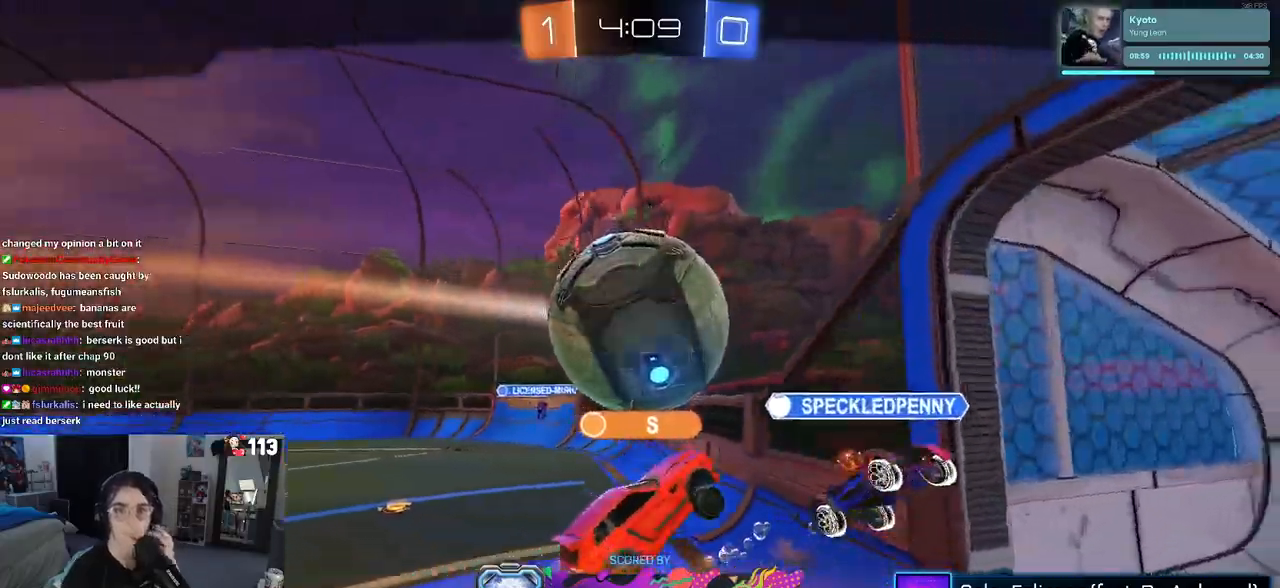
{"buttons": [], "left_stick": "center", "right_stick": "center", "events": []}
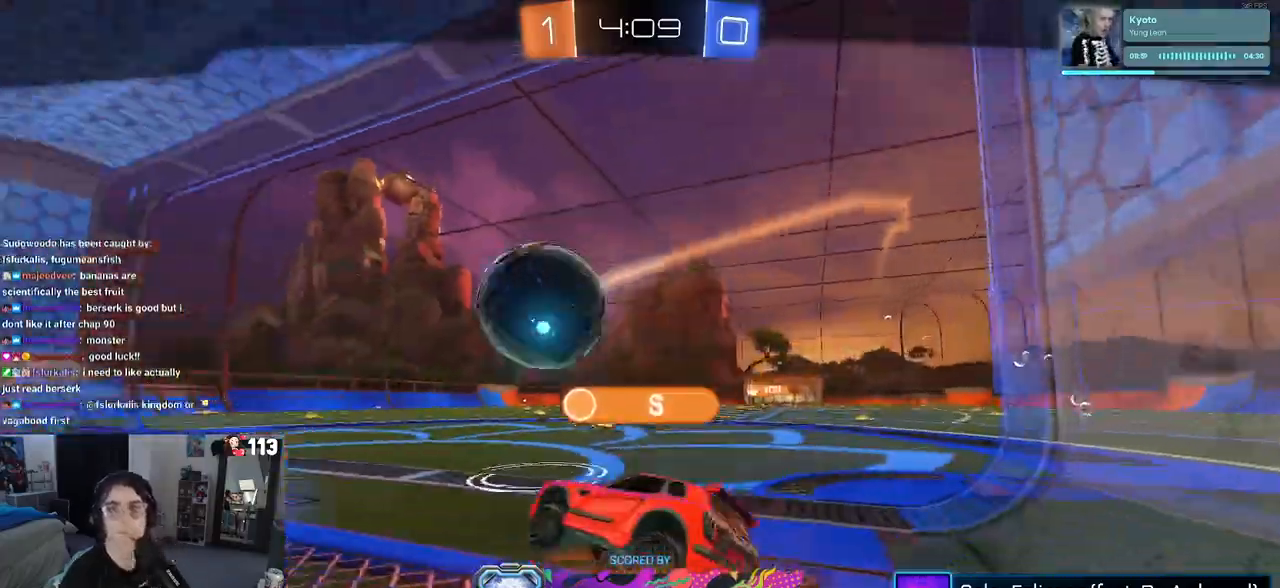
{"buttons": [], "left_stick": "center", "right_stick": "center", "events": []}
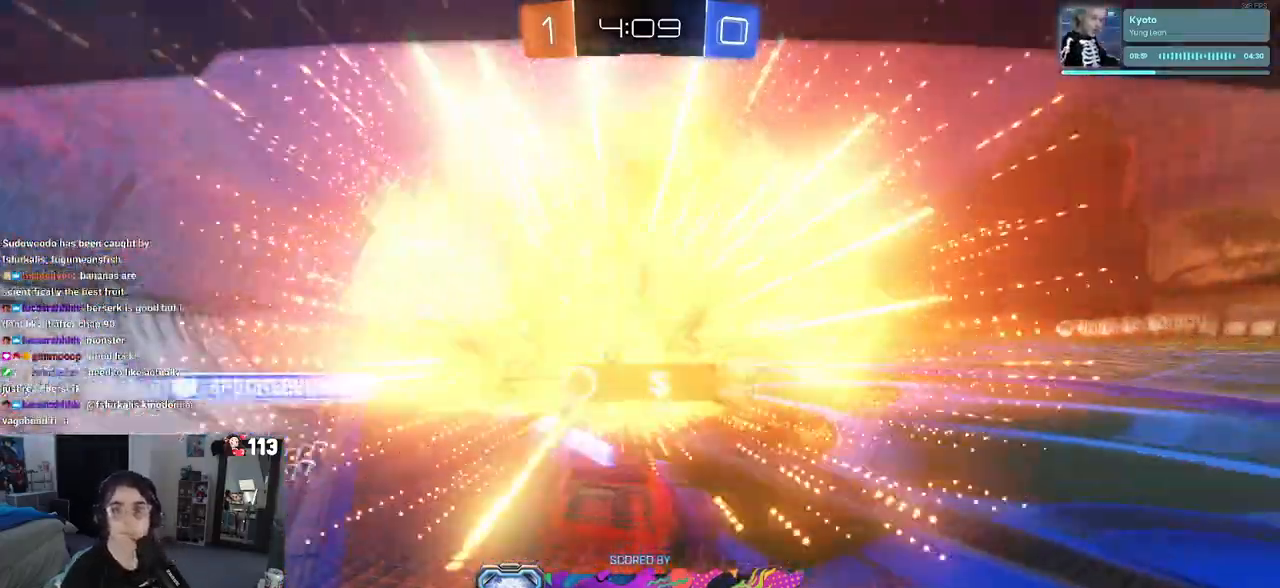
{"buttons": ["CROSS"], "left_stick": "center", "right_stick": "center", "events": [[267, "CROSS", "down"]]}
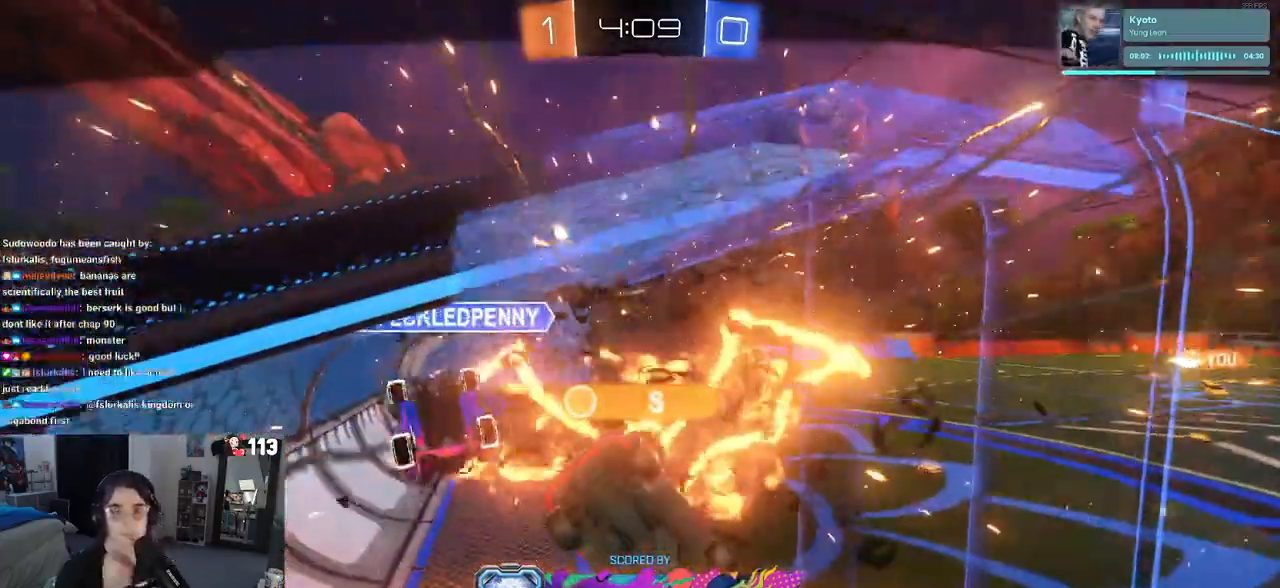
{"buttons": [], "left_stick": "center", "right_stick": "center", "events": [[17, "CROSS", "up"]]}
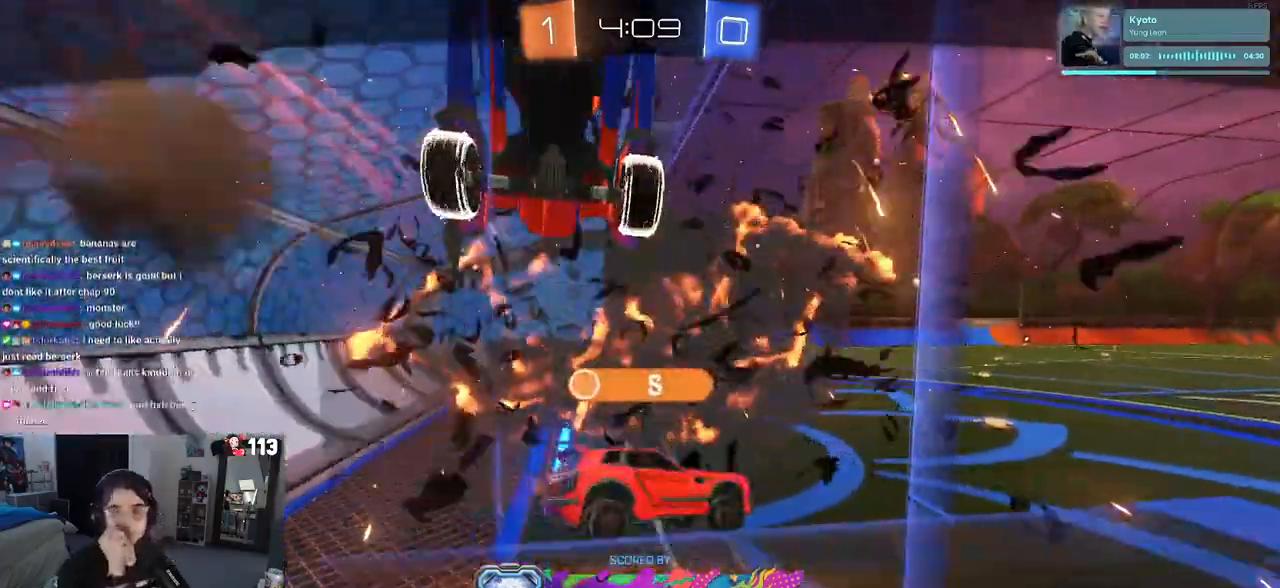
{"buttons": ["CROSS"], "left_stick": "center", "right_stick": "center", "events": [[433, "CROSS", "down"]]}